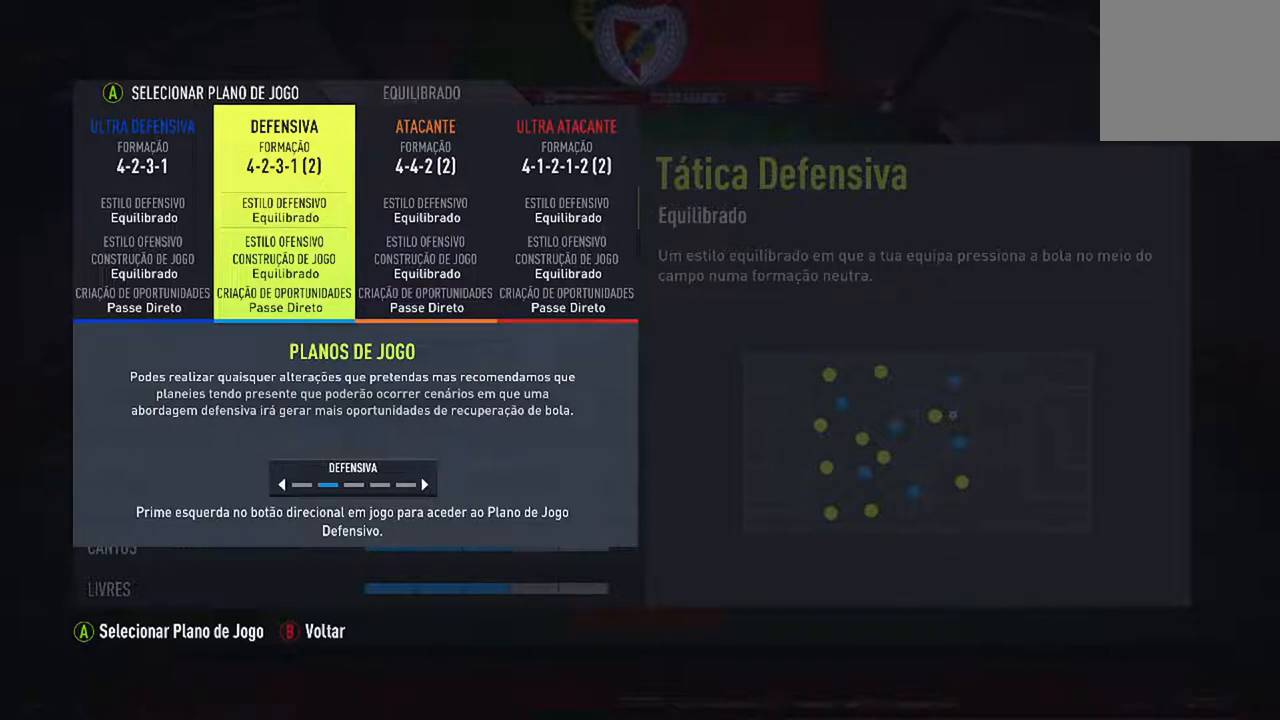
Gameplay with a controller (Xbox layout); each line is a JSON object with the inputs held at the frame after it. "events" lists button and stick changes between this image and that frame as [ms after this image, input, new state], when the widget could be followed in between. Not read: L2 L3.
{"buttons": [], "left_stick": "center", "right_stick": "center", "events": [[133, "DPAD_LEFT", "down"], [267, "DPAD_LEFT", "up"]]}
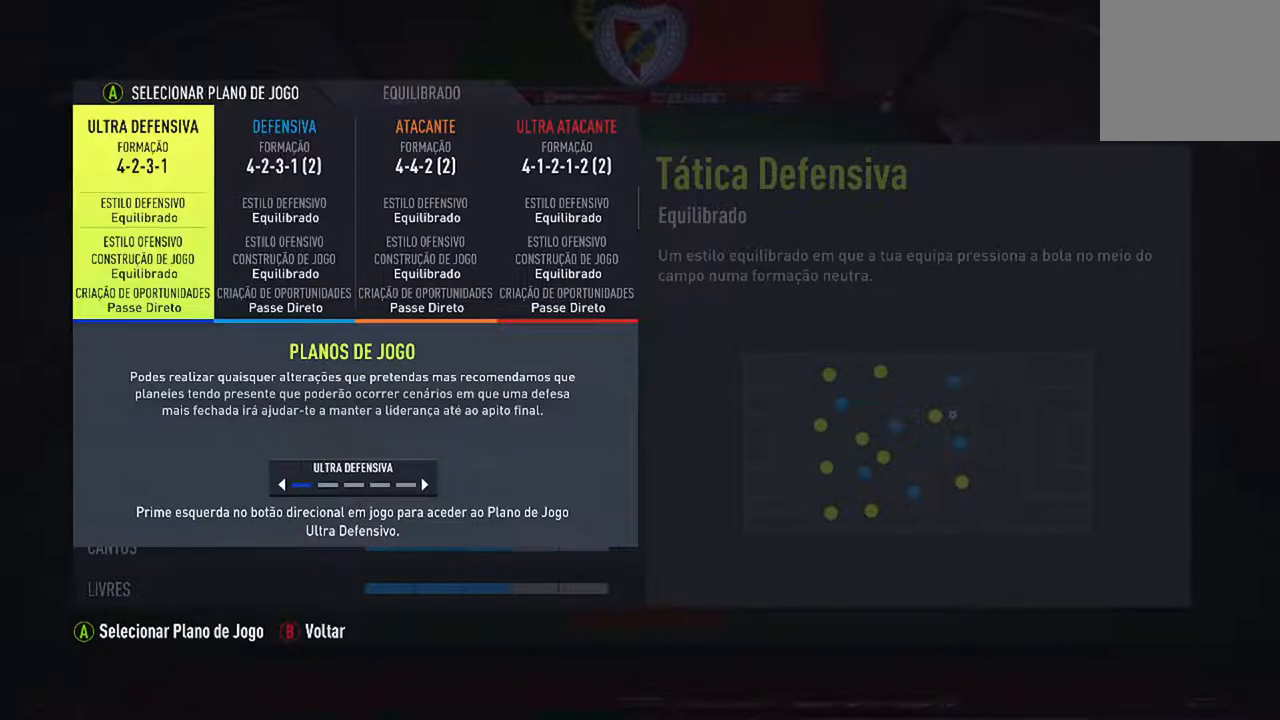
{"buttons": ["A"], "left_stick": "center", "right_stick": "center", "events": [[467, "A", "down"]]}
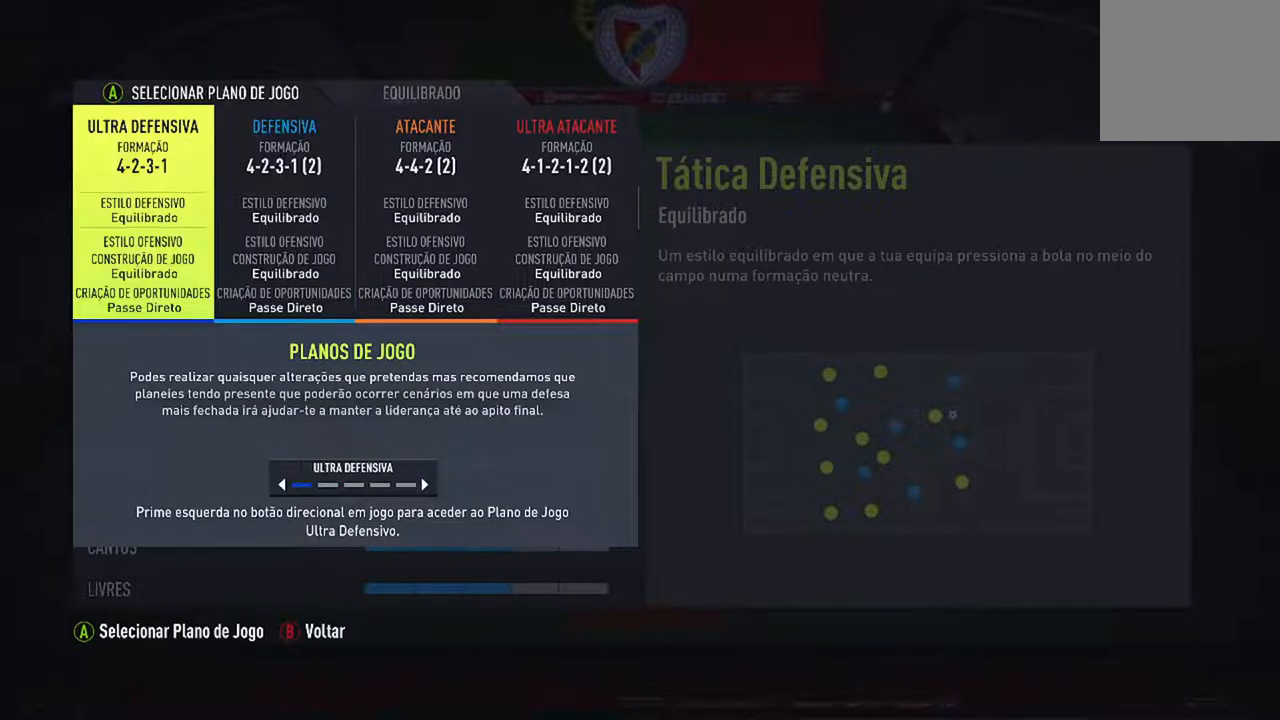
{"buttons": [], "left_stick": "center", "right_stick": "center", "events": [[200, "A", "up"]]}
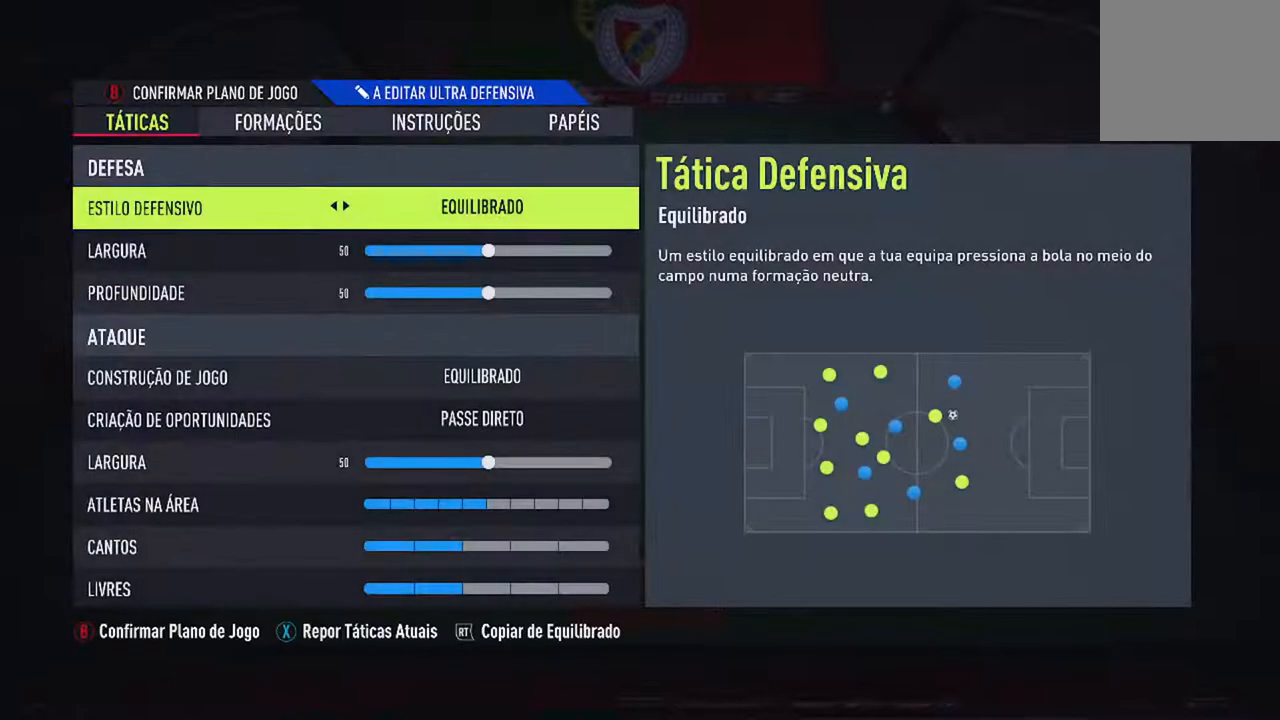
{"buttons": [], "left_stick": "center", "right_stick": "center", "events": []}
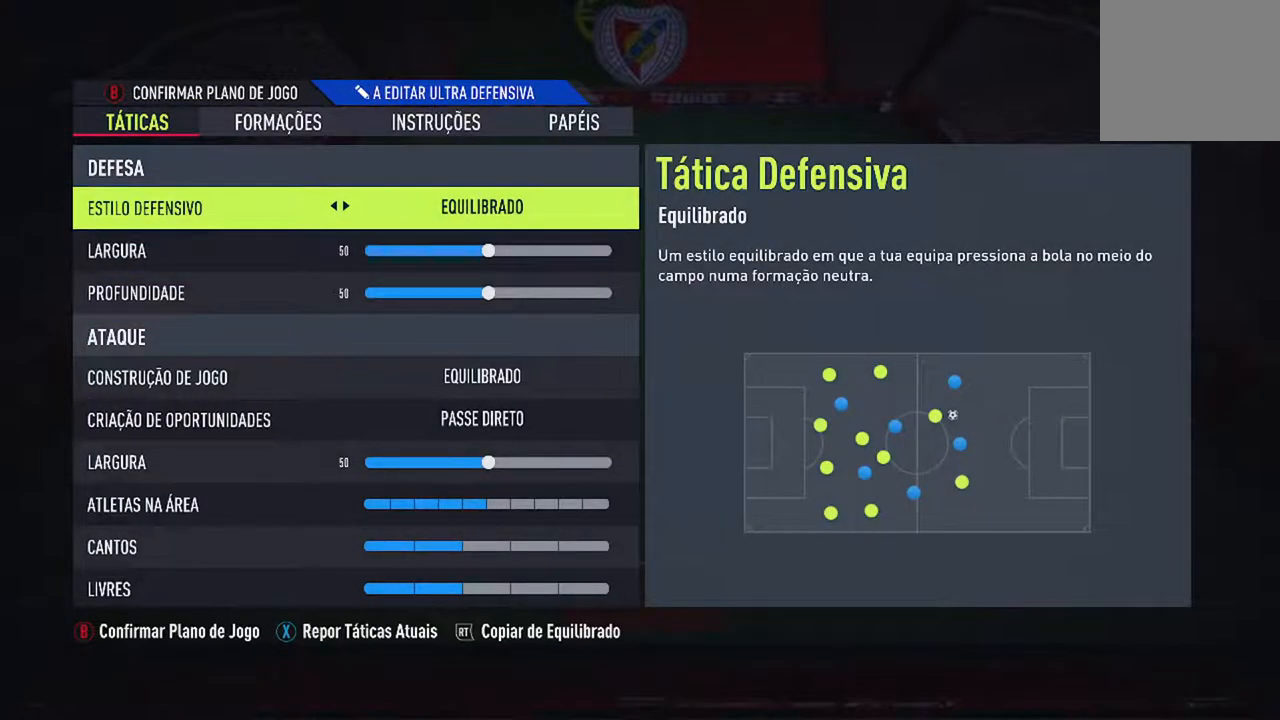
{"buttons": ["B"], "left_stick": "center", "right_stick": "center", "events": [[333, "B", "down"]]}
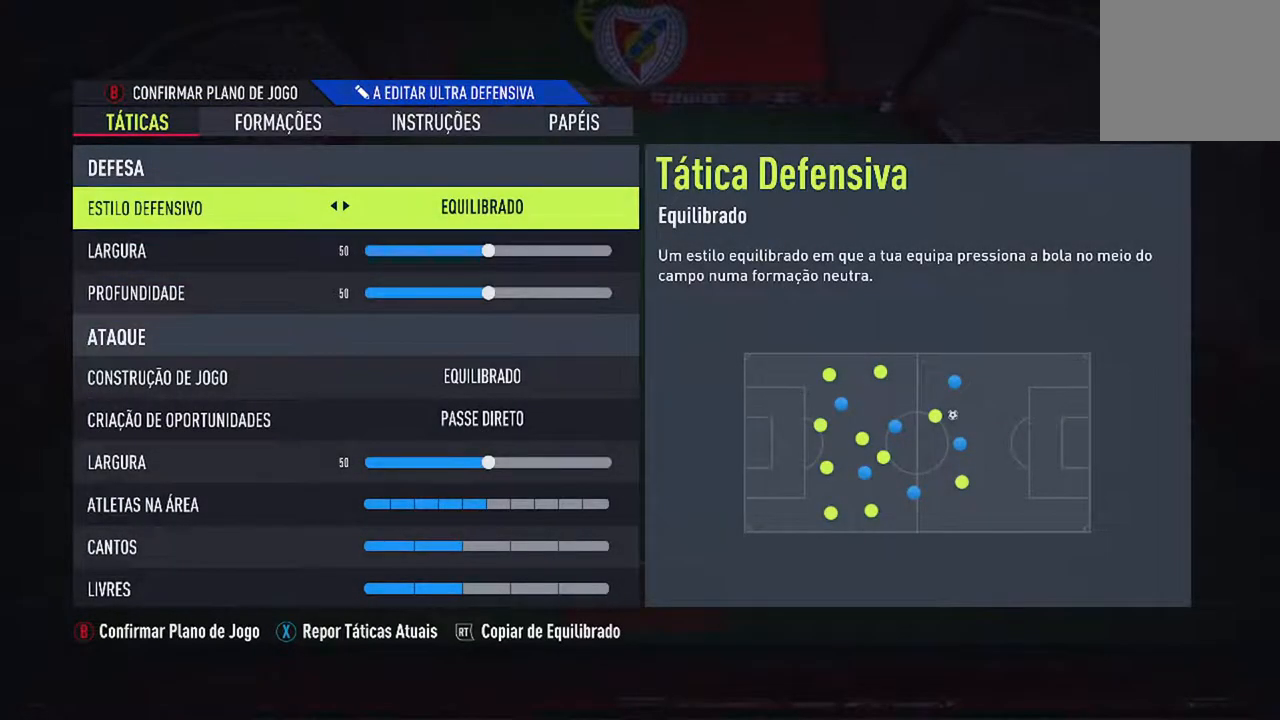
{"buttons": [], "left_stick": "center", "right_stick": "center", "events": [[33, "B", "up"]]}
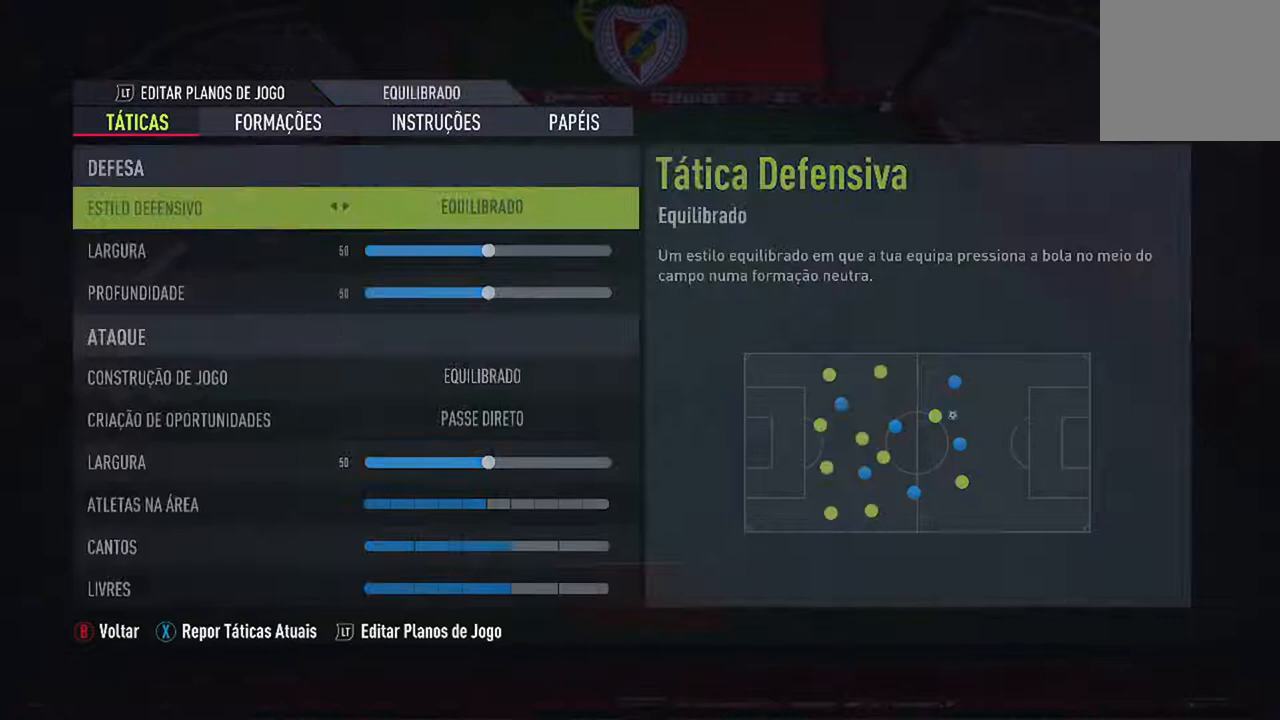
{"buttons": [], "left_stick": "center", "right_stick": "center", "events": []}
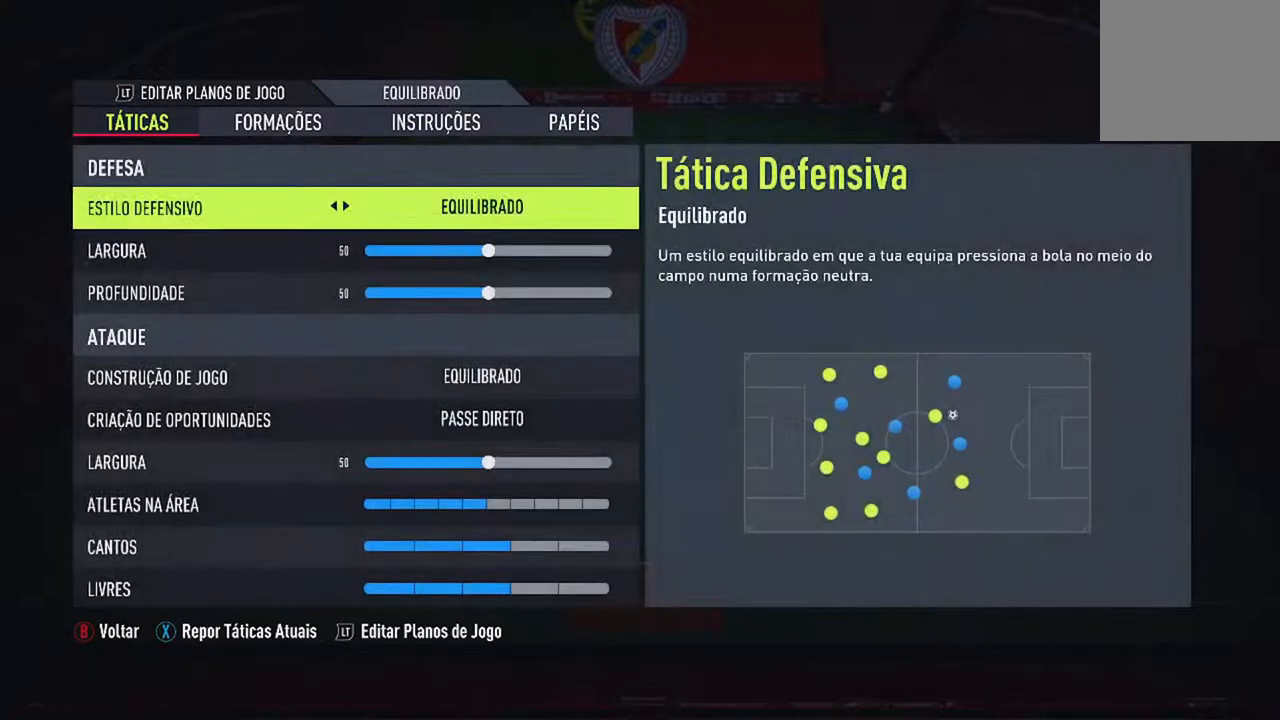
{"buttons": [], "left_stick": "center", "right_stick": "center", "events": []}
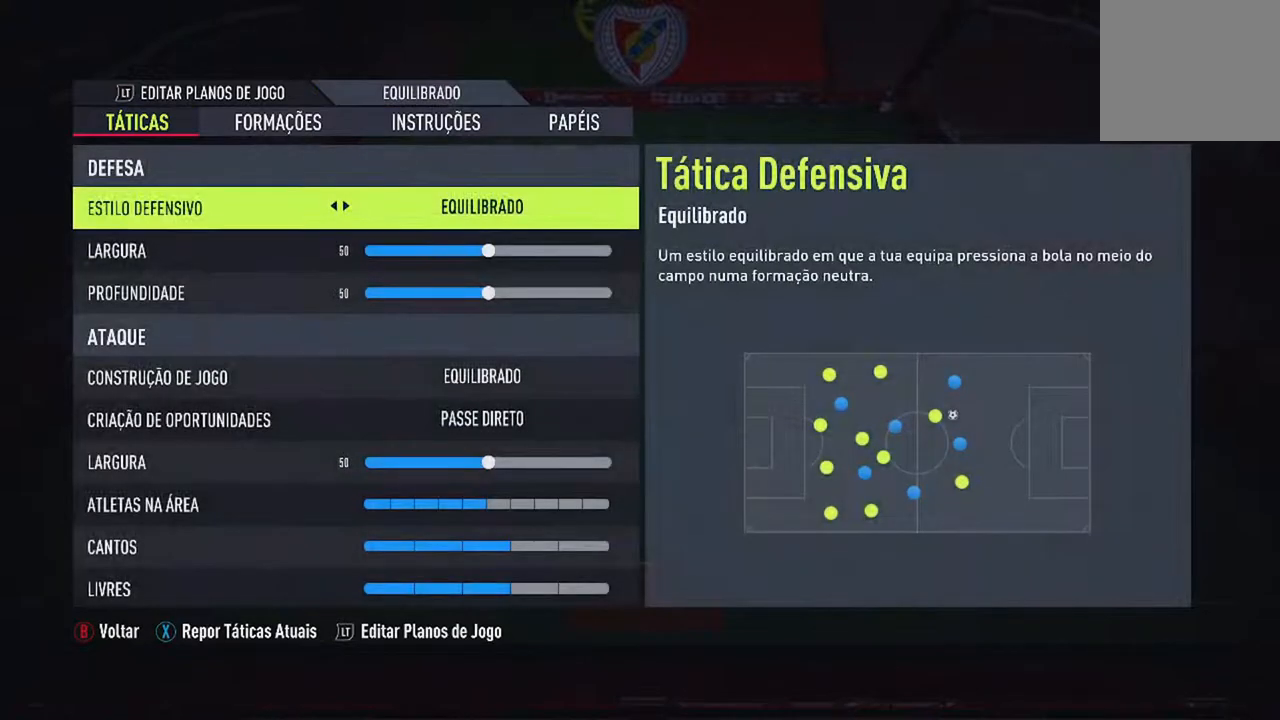
{"buttons": [], "left_stick": "center", "right_stick": "center", "events": []}
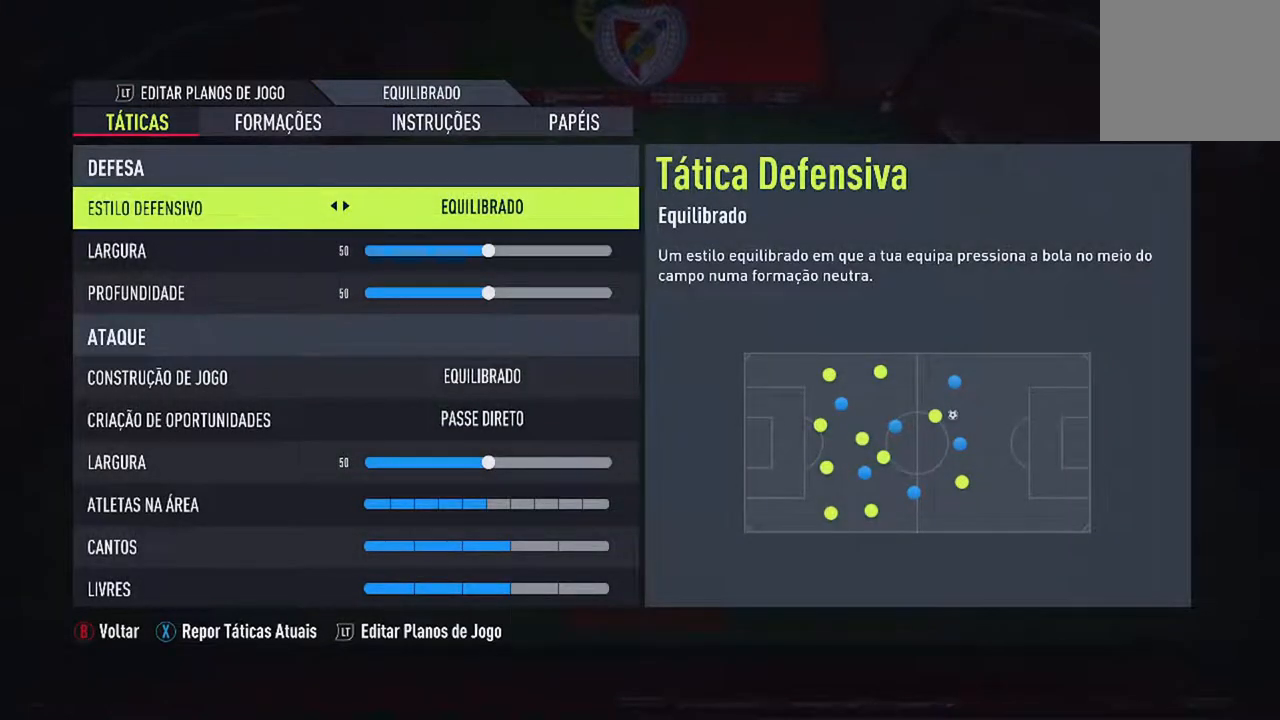
{"buttons": [], "left_stick": "center", "right_stick": "center", "events": []}
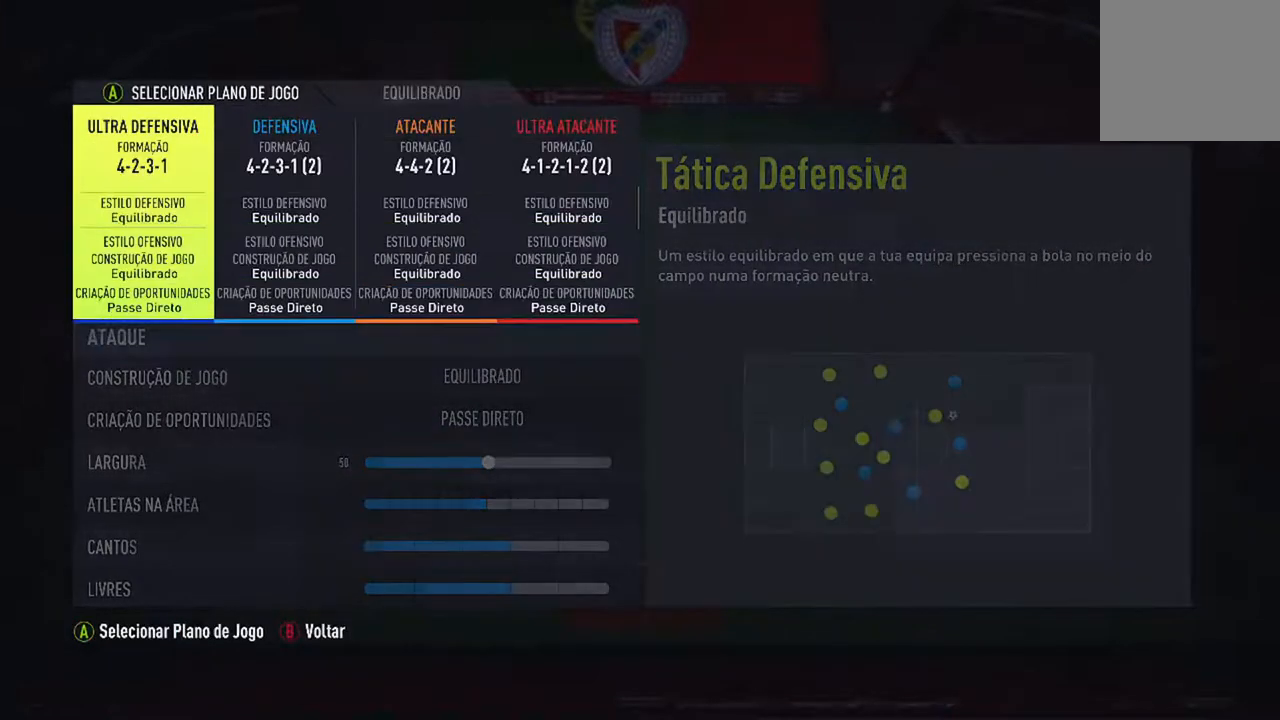
{"buttons": [], "left_stick": "center", "right_stick": "center", "events": [[400, "DPAD_RIGHT", "down"], [500, "DPAD_RIGHT", "up"]]}
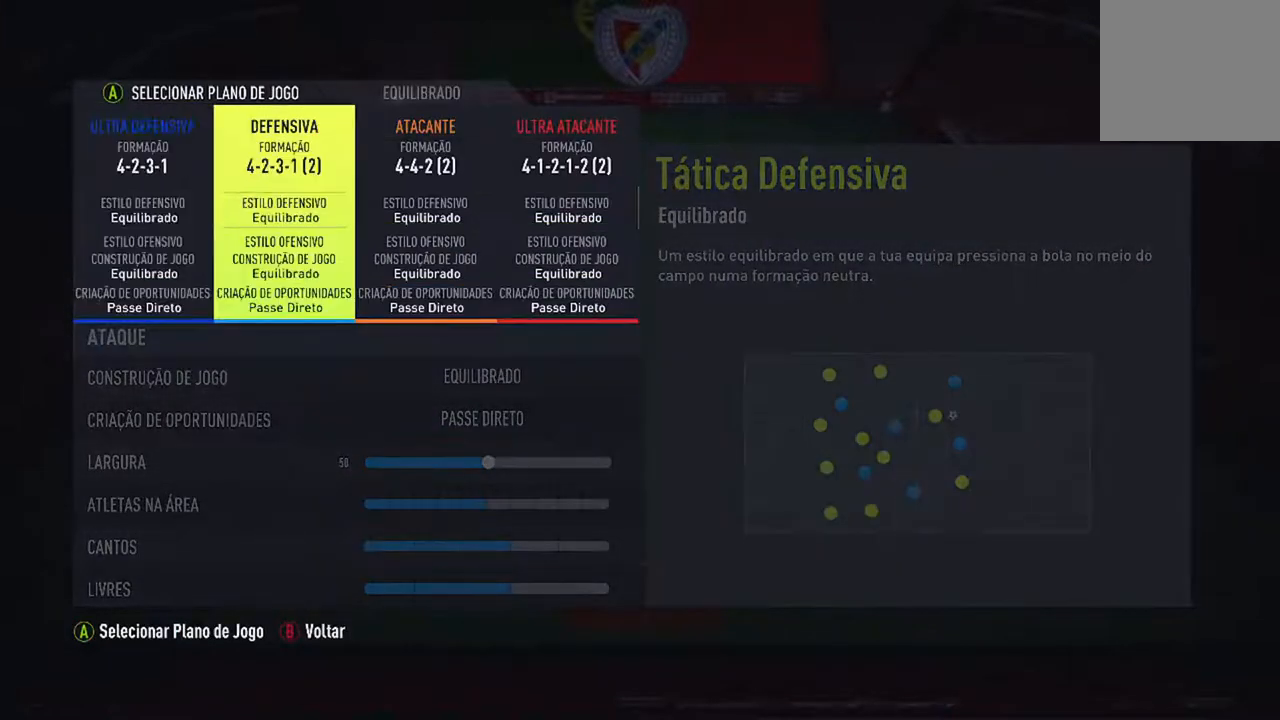
{"buttons": ["A"], "left_stick": "center", "right_stick": "center", "events": [[367, "A", "down"]]}
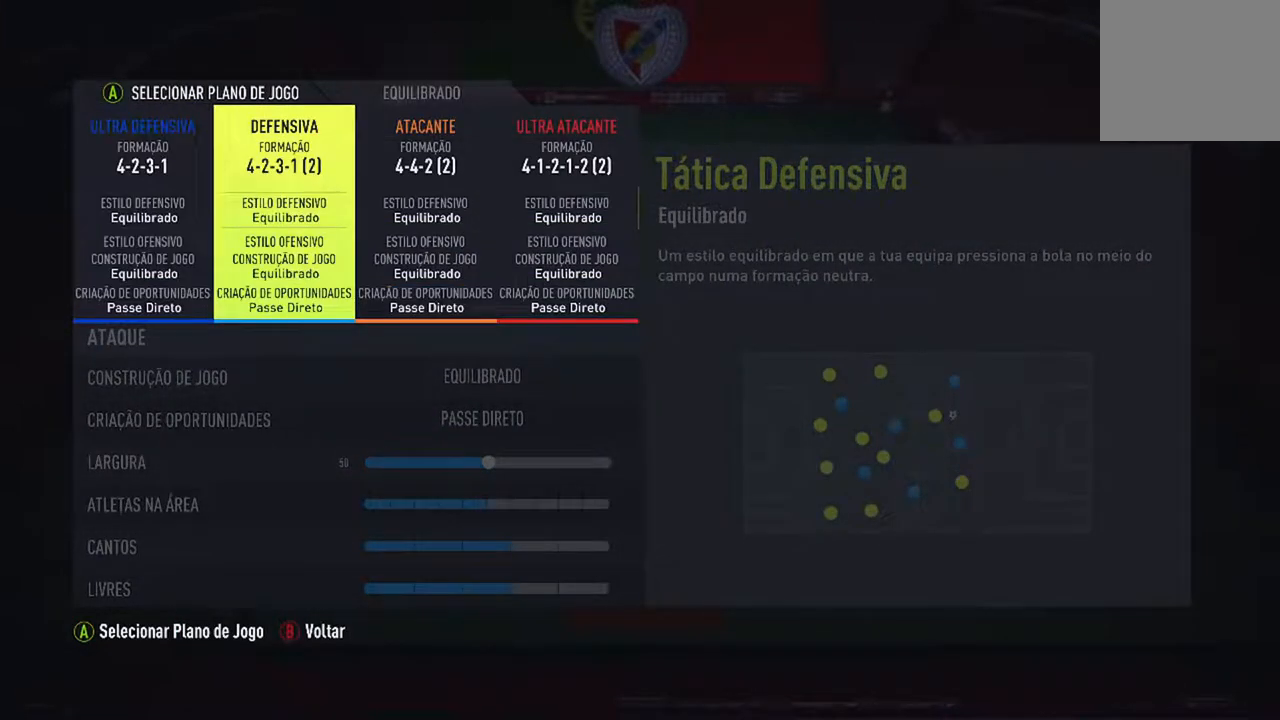
{"buttons": [], "left_stick": "center", "right_stick": "center", "events": [[67, "A", "up"]]}
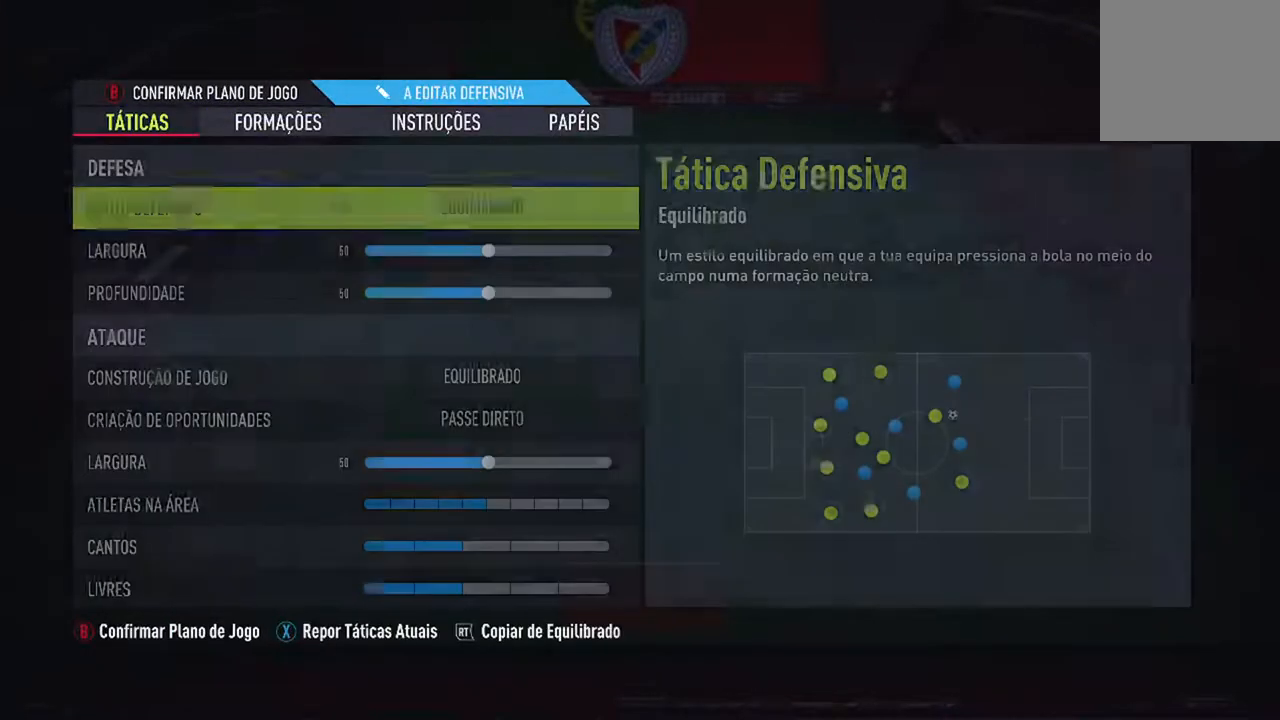
{"buttons": [], "left_stick": "center", "right_stick": "center", "events": []}
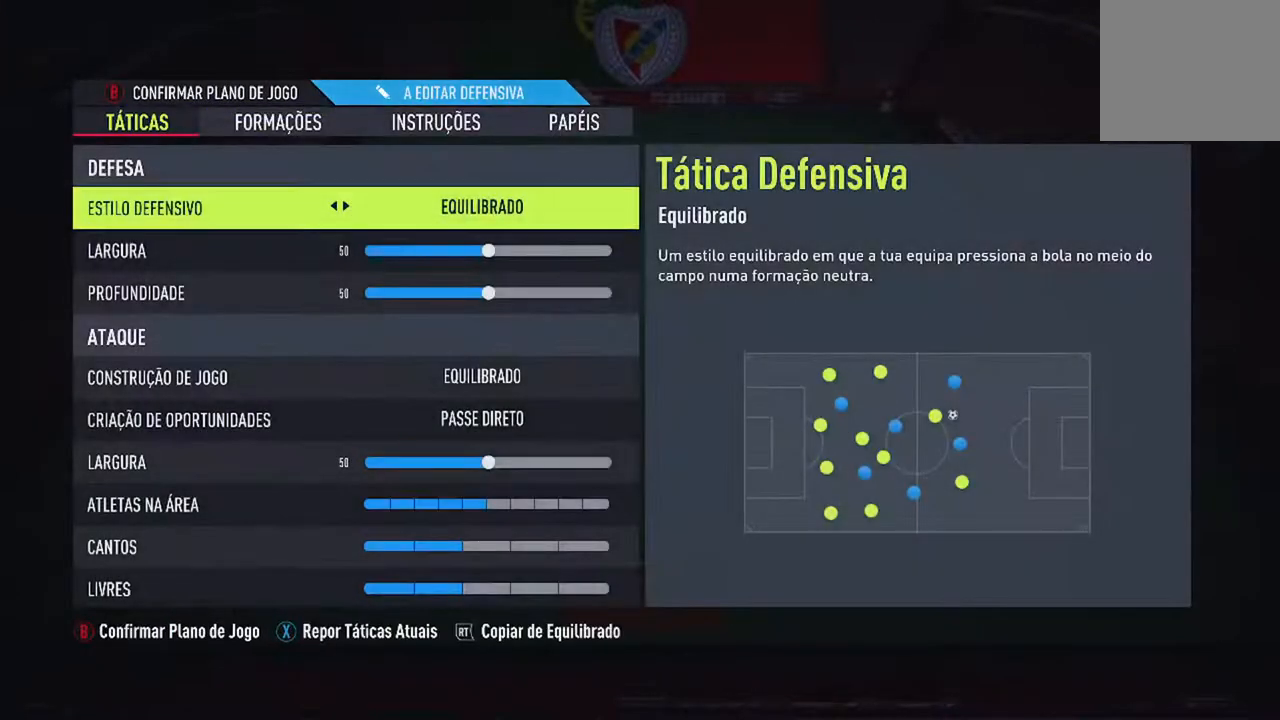
{"buttons": [], "left_stick": "center", "right_stick": "center", "events": []}
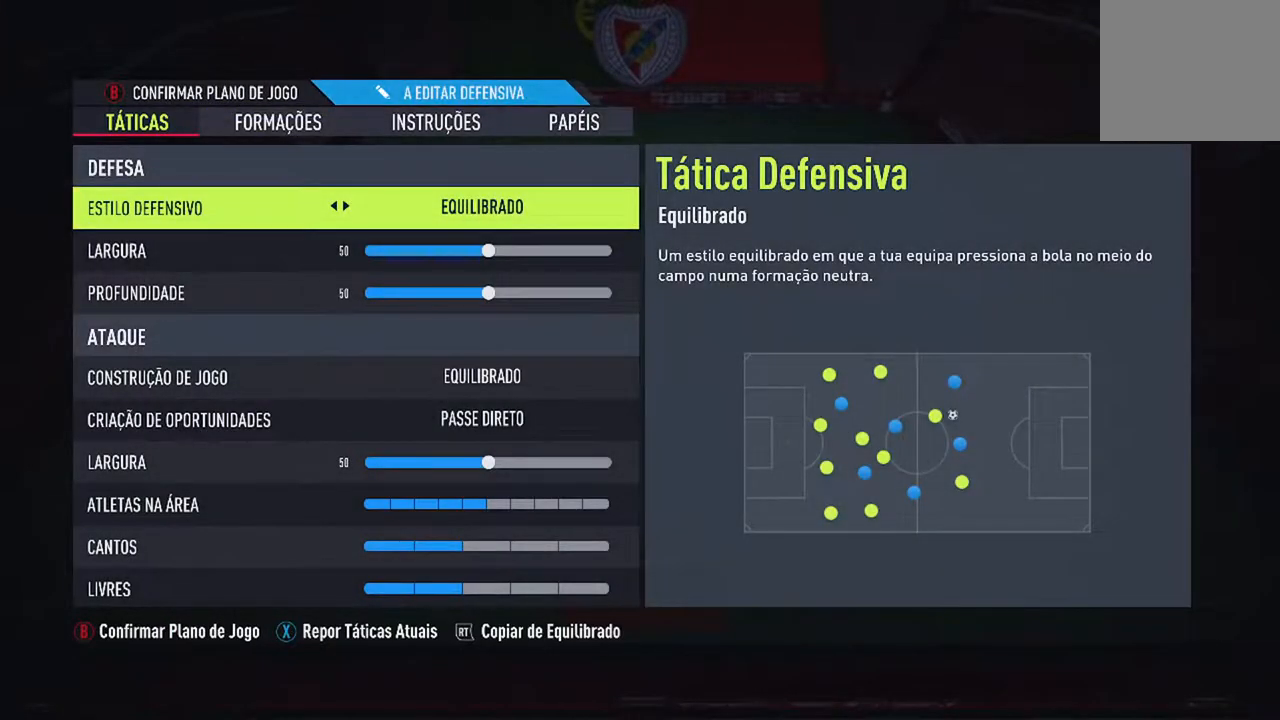
{"buttons": ["B"], "left_stick": "center", "right_stick": "center", "events": [[367, "B", "down"]]}
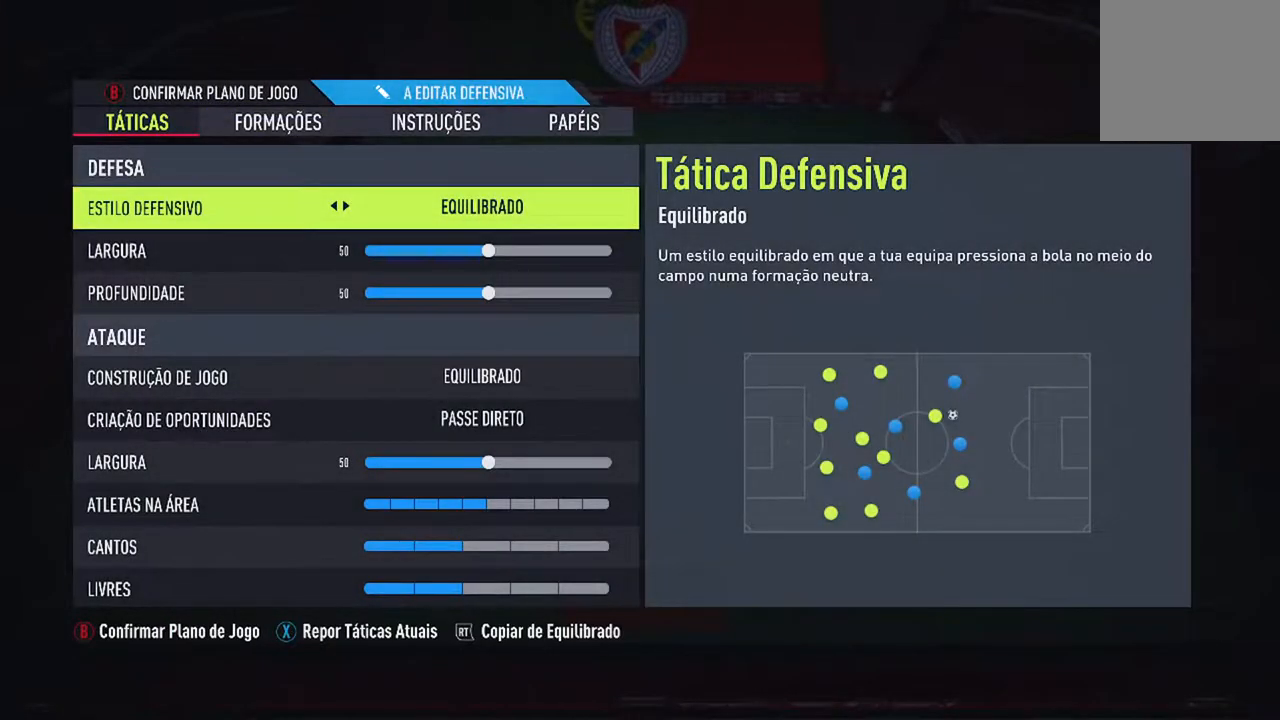
{"buttons": [], "left_stick": "center", "right_stick": "center", "events": [[33, "B", "up"]]}
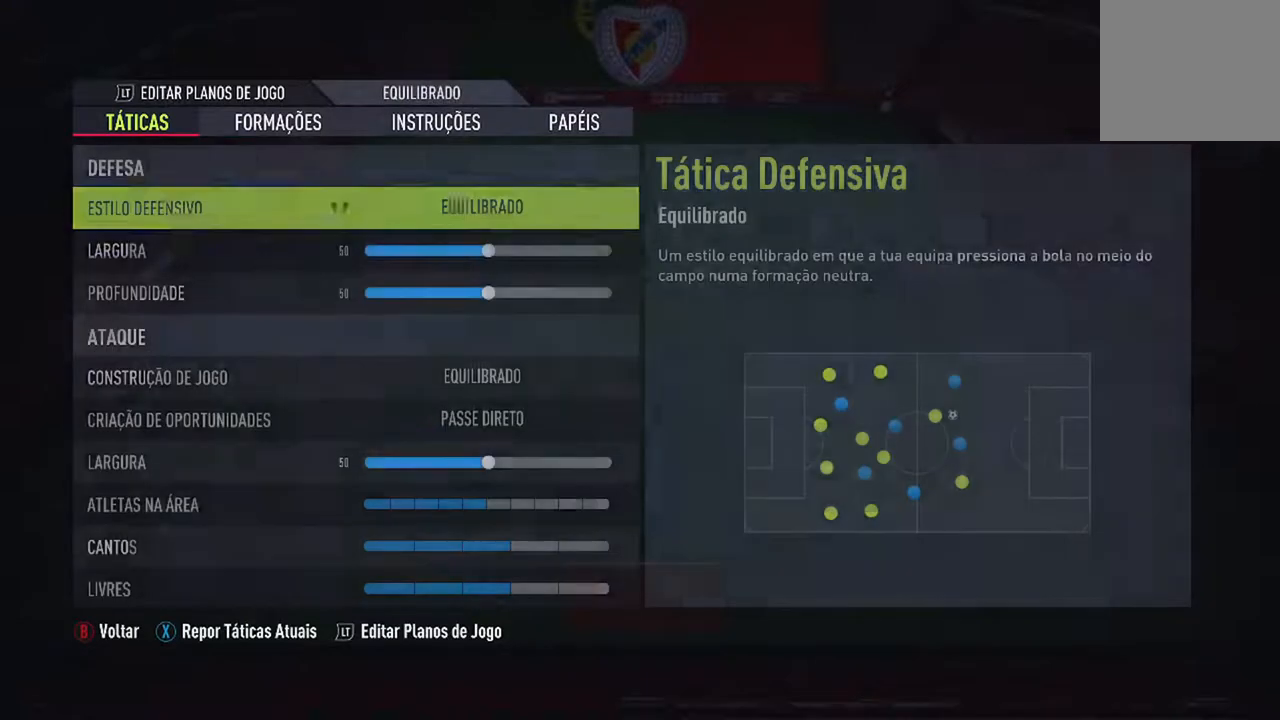
{"buttons": [], "left_stick": "center", "right_stick": "center", "events": []}
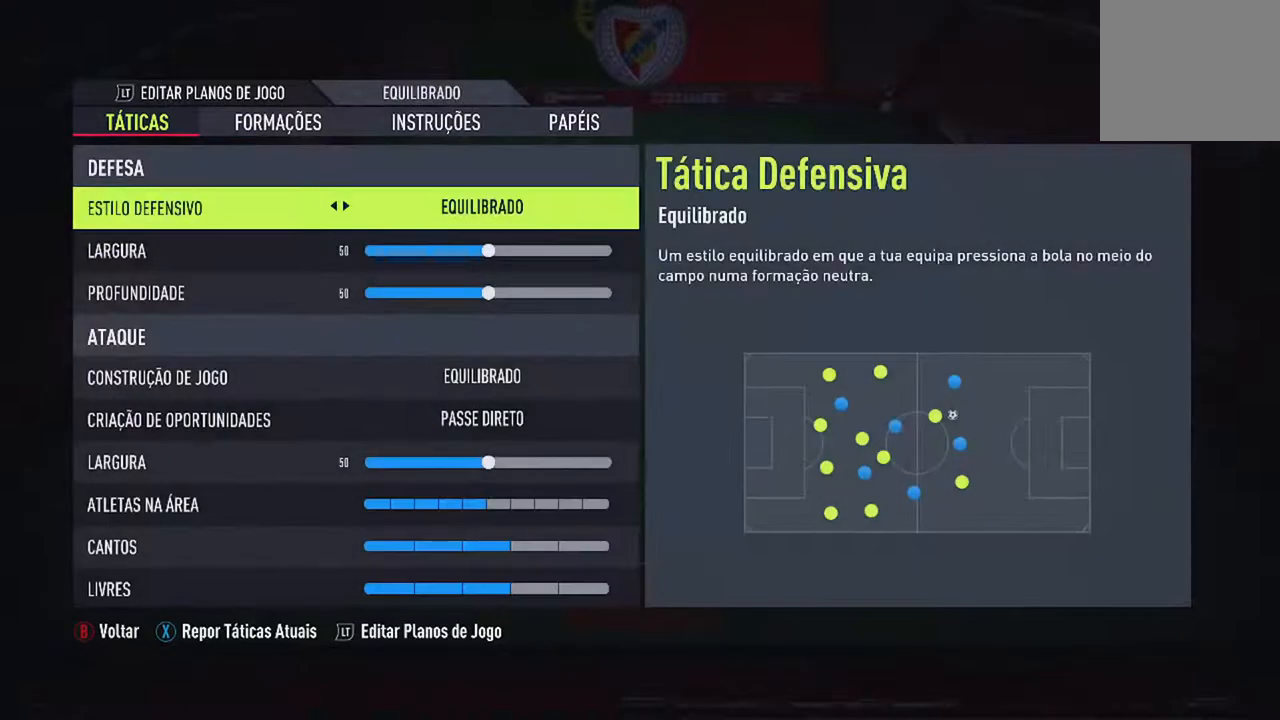
{"buttons": [], "left_stick": "center", "right_stick": "center", "events": [[33, "B", "down"], [200, "B", "up"]]}
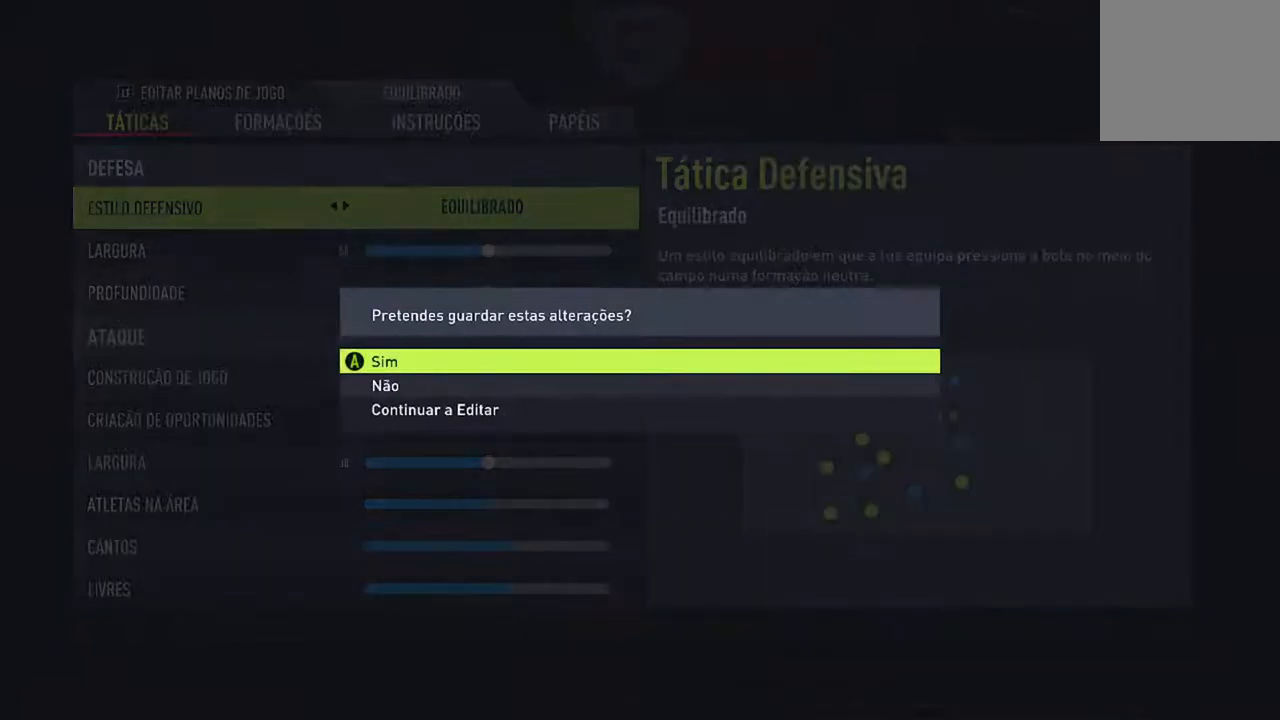
{"buttons": [], "left_stick": "center", "right_stick": "center", "events": []}
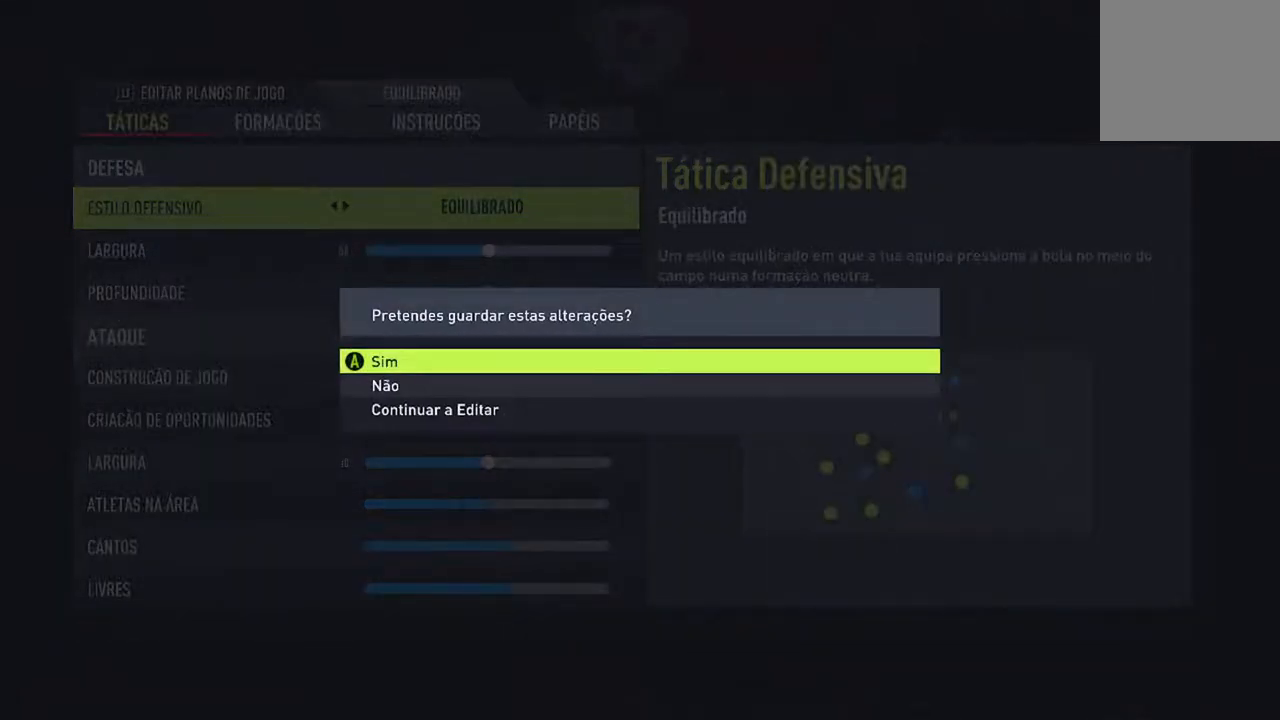
{"buttons": [], "left_stick": "center", "right_stick": "center", "events": []}
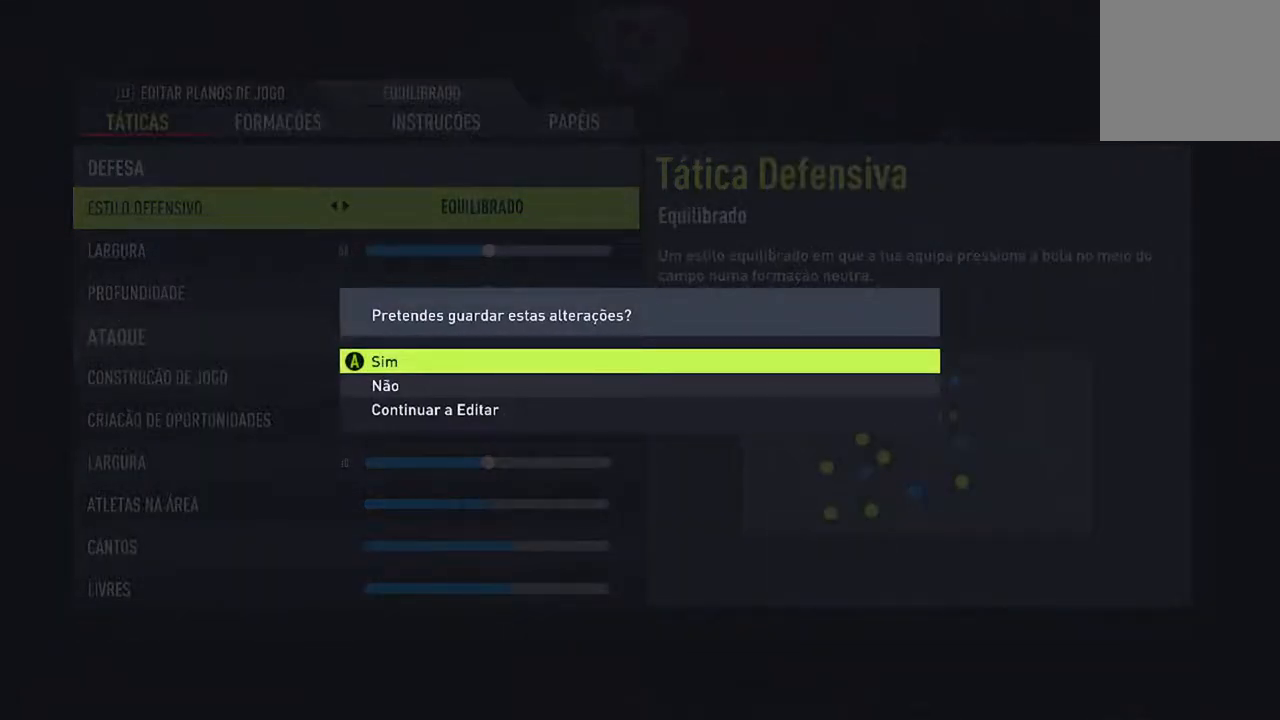
{"buttons": [], "left_stick": "center", "right_stick": "center", "events": []}
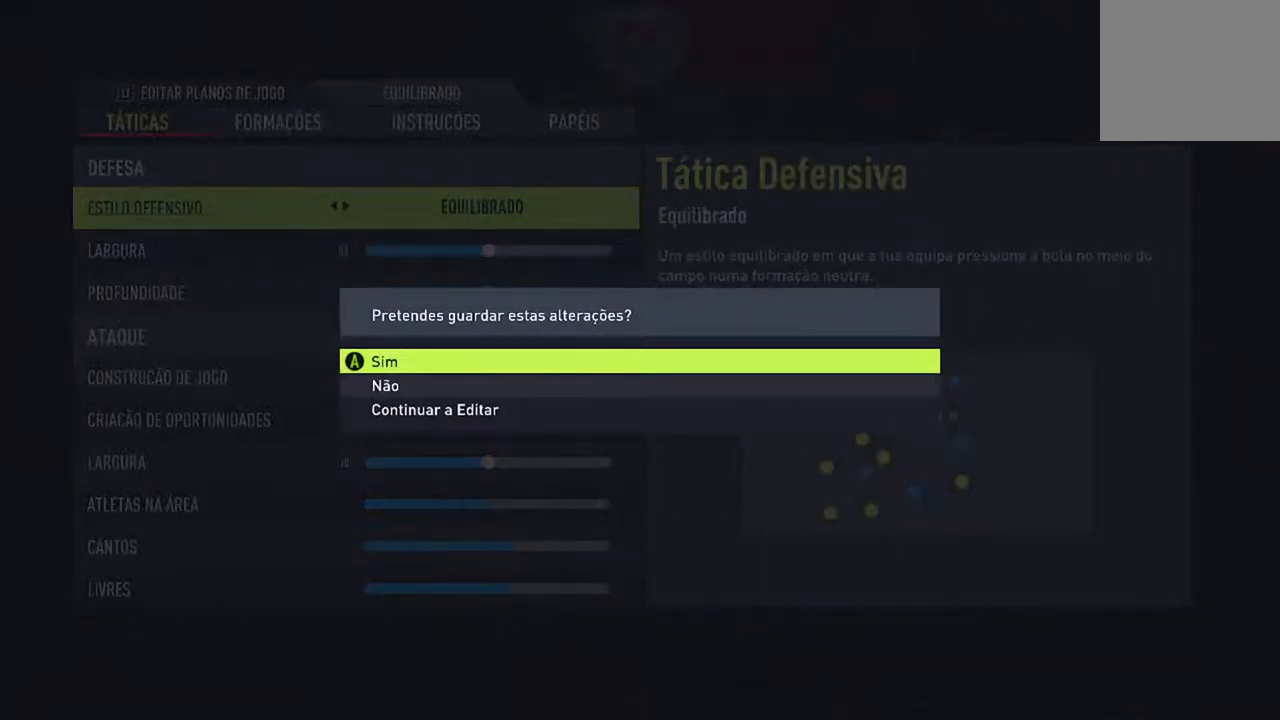
{"buttons": [], "left_stick": "center", "right_stick": "center", "events": []}
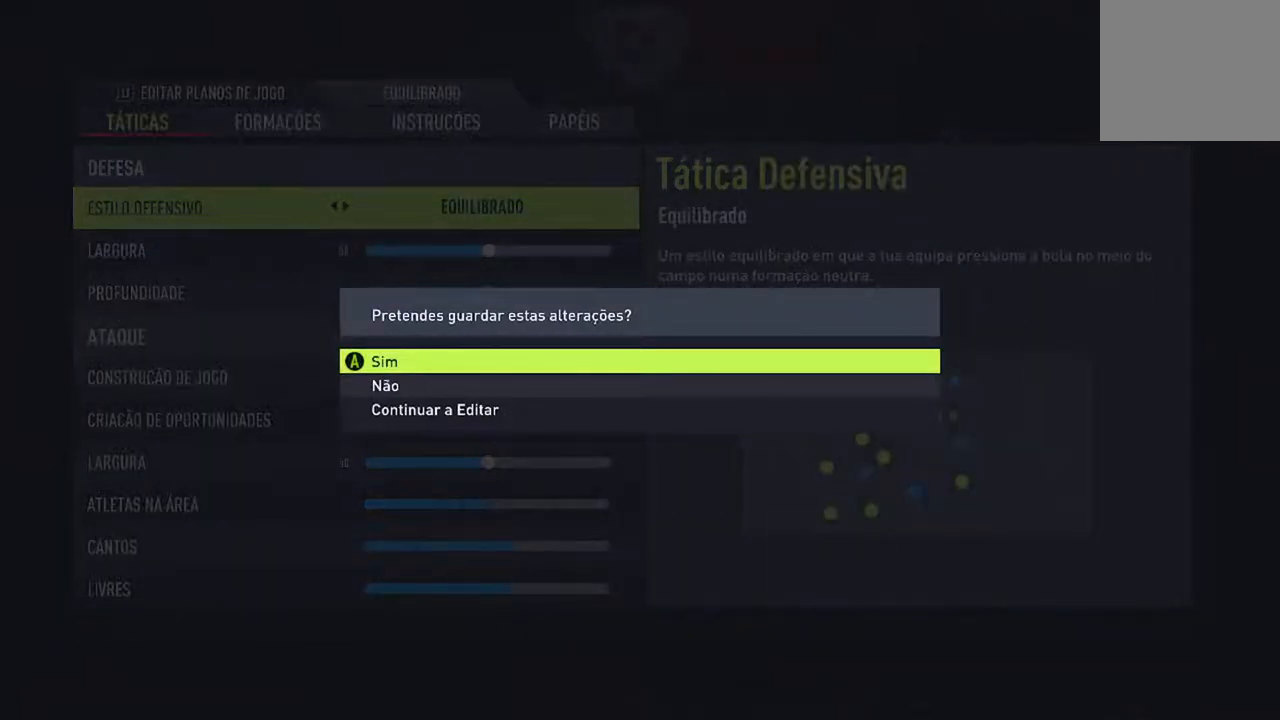
{"buttons": [], "left_stick": "center", "right_stick": "center", "events": [[200, "left_stick", "down"], [333, "left_stick", "center"]]}
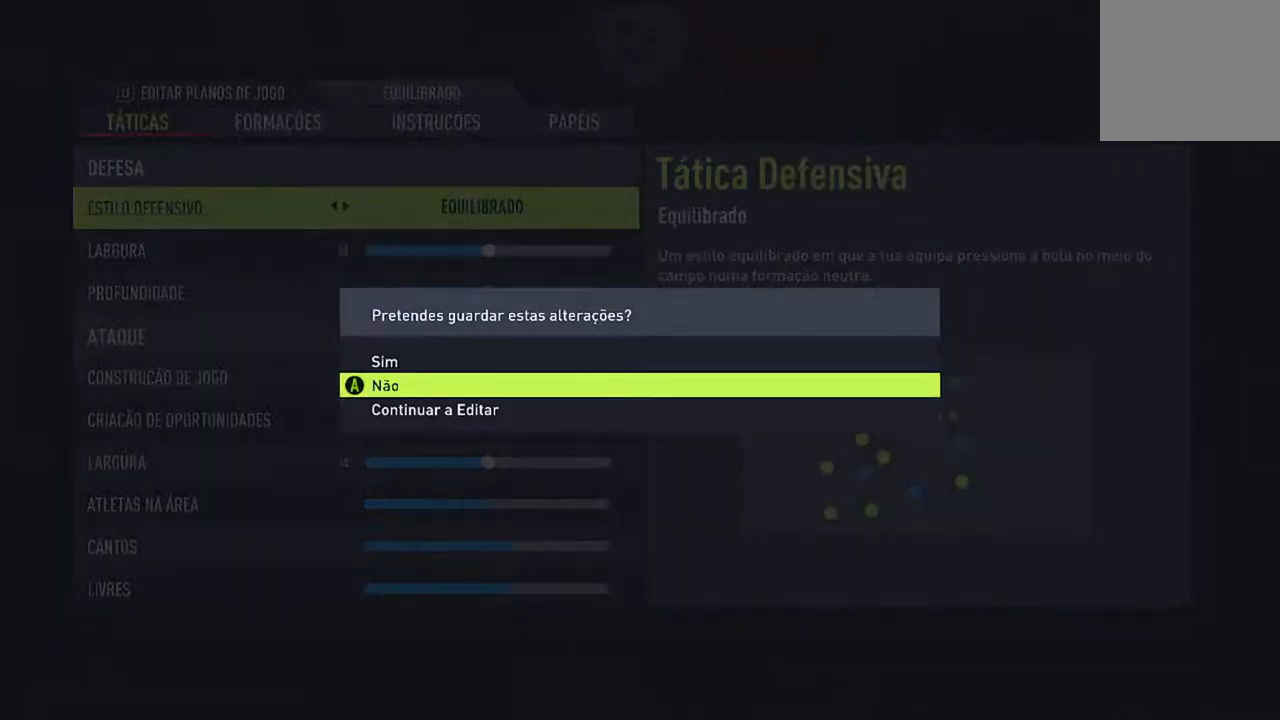
{"buttons": [], "left_stick": "center", "right_stick": "center", "events": []}
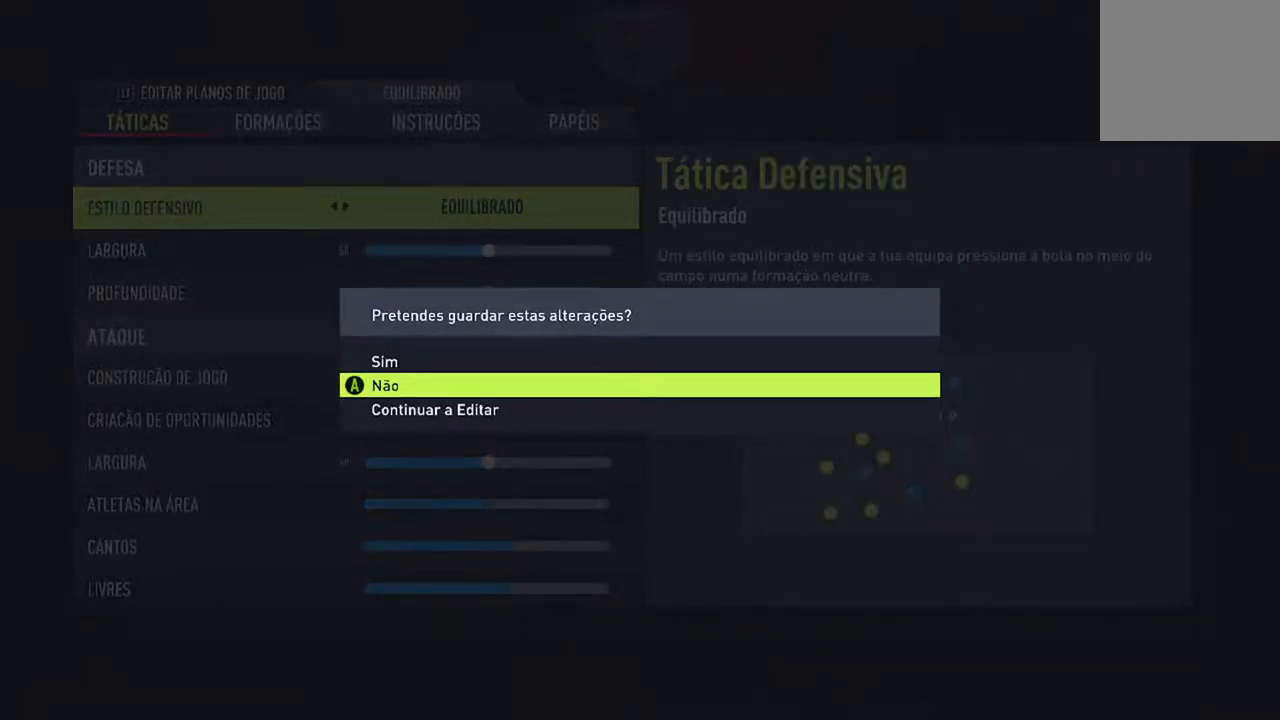
{"buttons": [], "left_stick": "up", "right_stick": "center", "events": [[400, "left_stick", "up"]]}
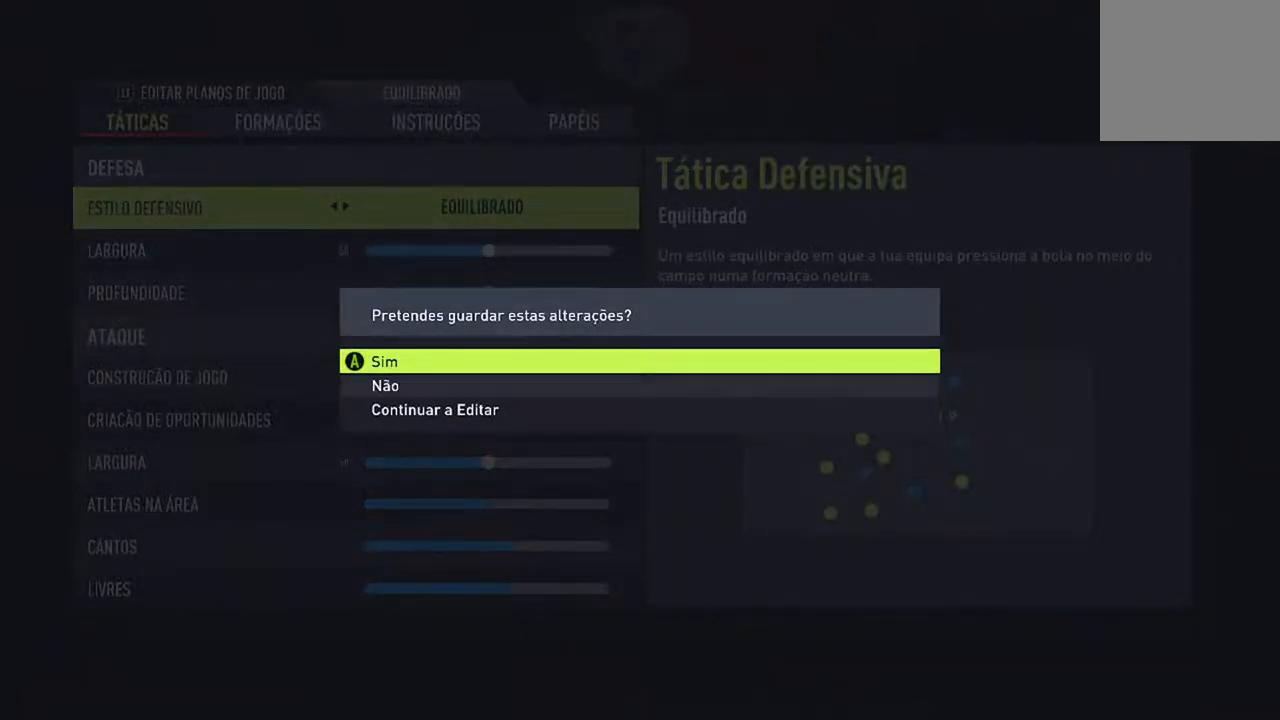
{"buttons": [], "left_stick": "center", "right_stick": "center", "events": [[67, "left_stick", "center"], [133, "A", "down"], [300, "A", "up"]]}
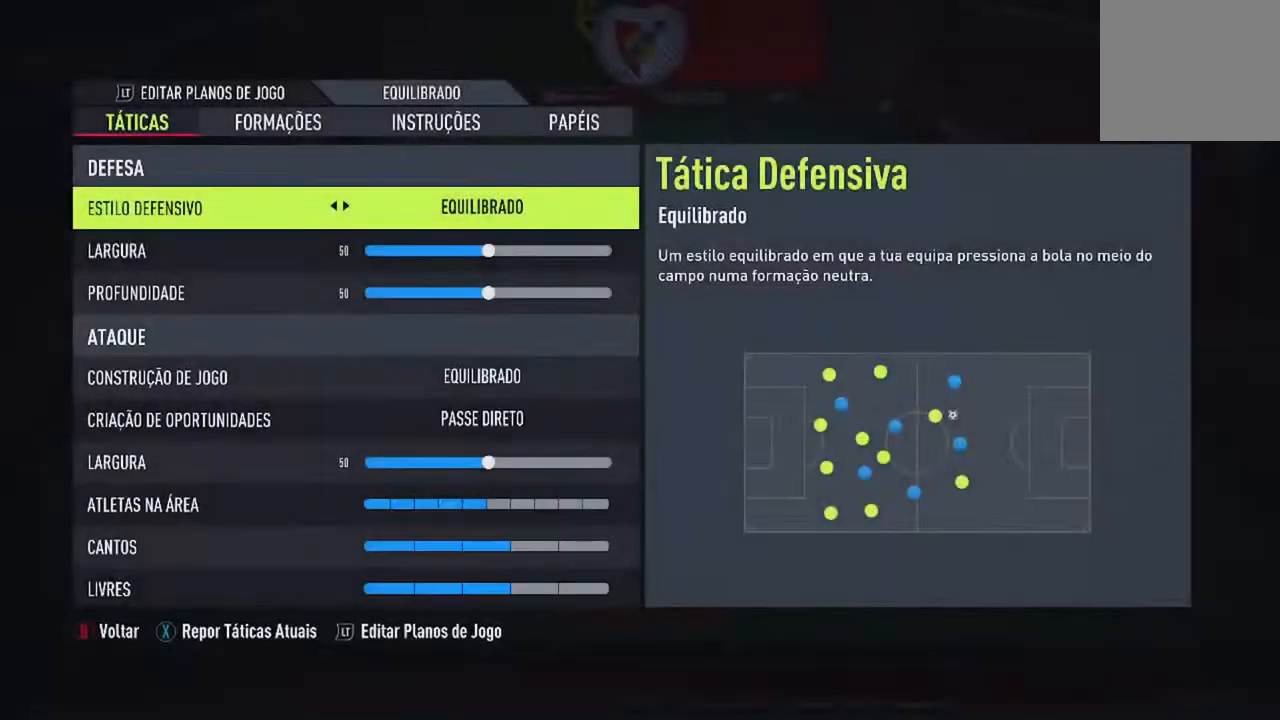
{"buttons": [], "left_stick": "center", "right_stick": "center", "events": []}
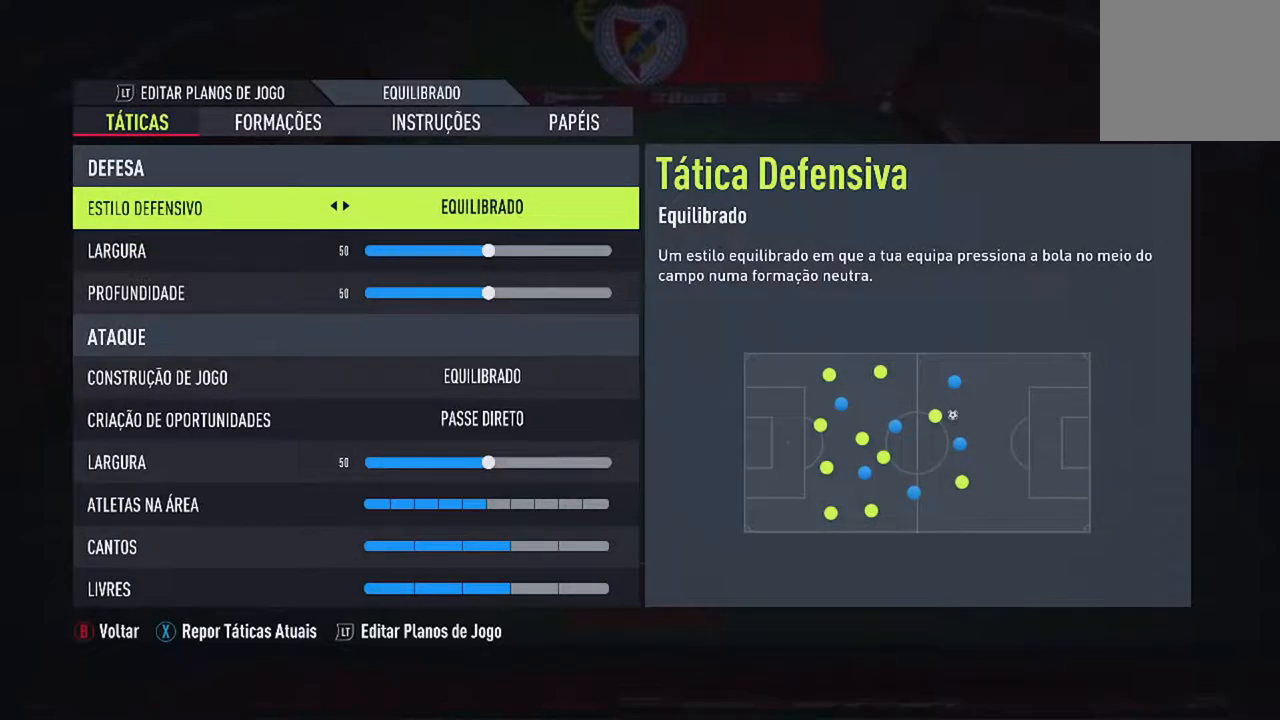
{"buttons": ["R1"], "left_stick": "center", "right_stick": "center", "events": [[433, "R1", "down"]]}
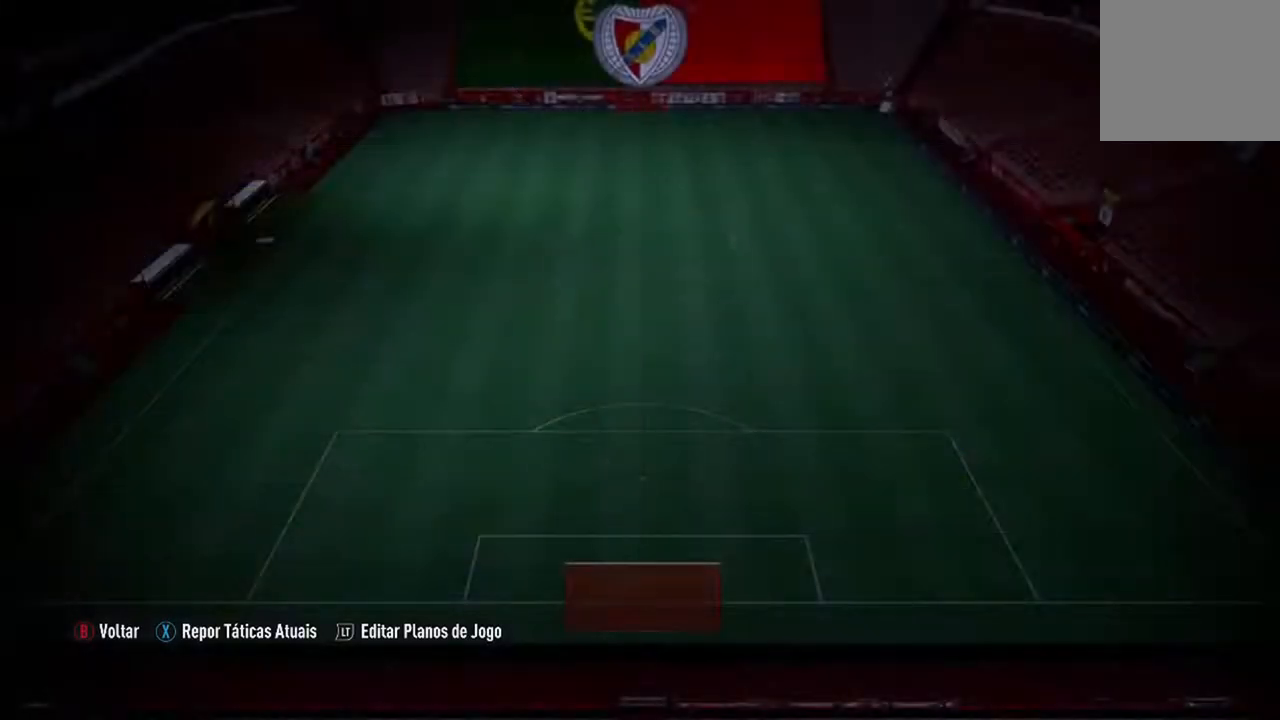
{"buttons": [], "left_stick": "center", "right_stick": "center", "events": [[100, "R1", "up"]]}